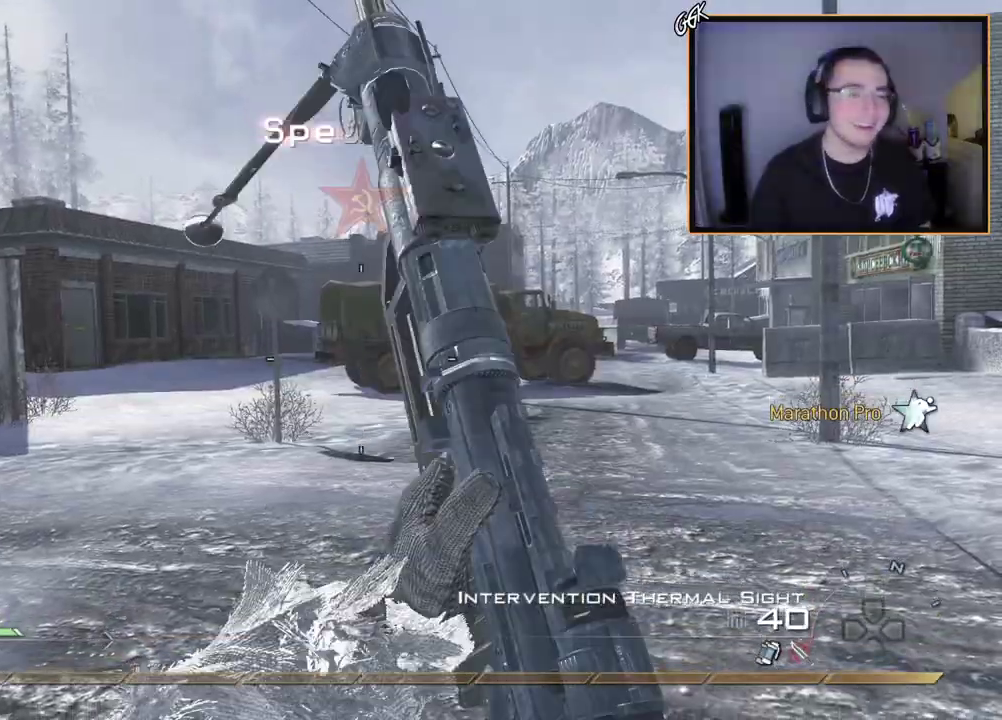
Gameplay with a controller (PlayStation layout); each line is a JSON object with the inputs held at the frame after it (dt_ms = milliseconds from this image to that frame). "events" lists button and stick changes between this image and that frame as [ms after this image, input, new state], when the widget could be followed in between. Not read: L1 R1.
{"dt_ms": 400, "buttons": ["L3"], "left_stick": "up", "right_stick": "center"}
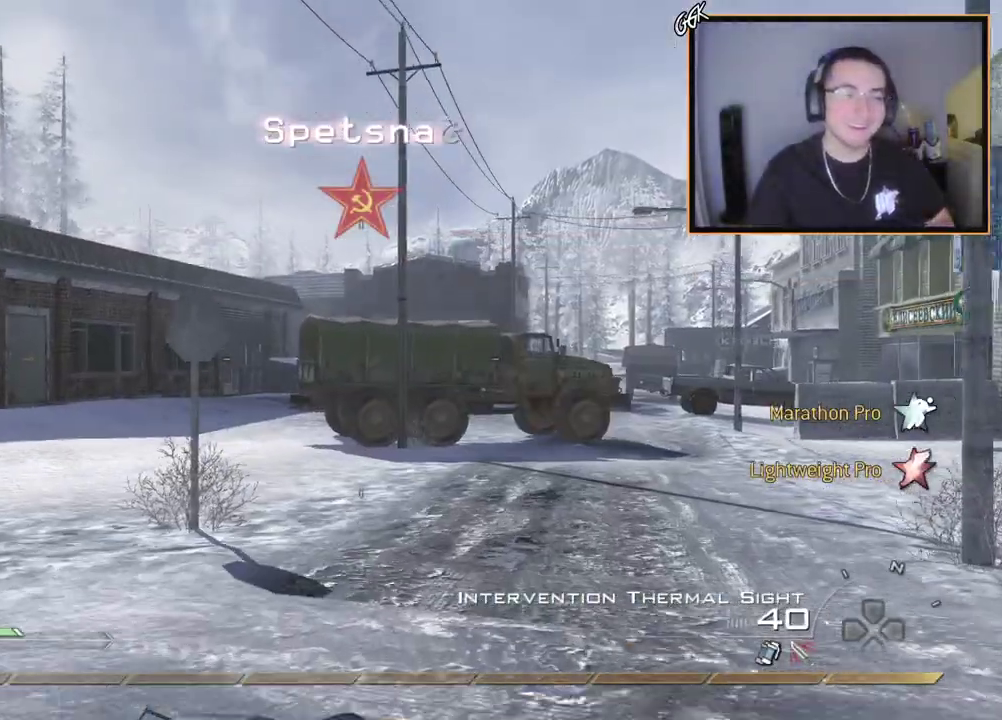
{"dt_ms": 601, "buttons": ["L2"], "left_stick": "down", "right_stick": "center"}
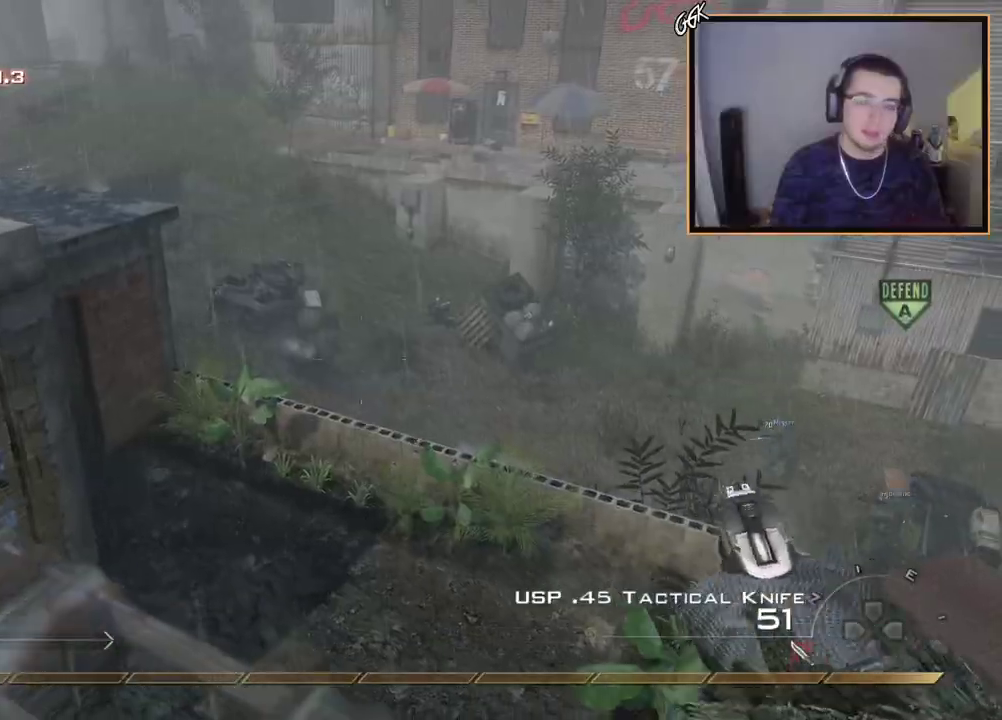
{"dt_ms": 600, "buttons": ["L2"], "left_stick": "center", "right_stick": "center", "events": [[200, "left_stick", "center"], [283, "left_stick", "up-right"], [534, "left_stick", "center"]]}
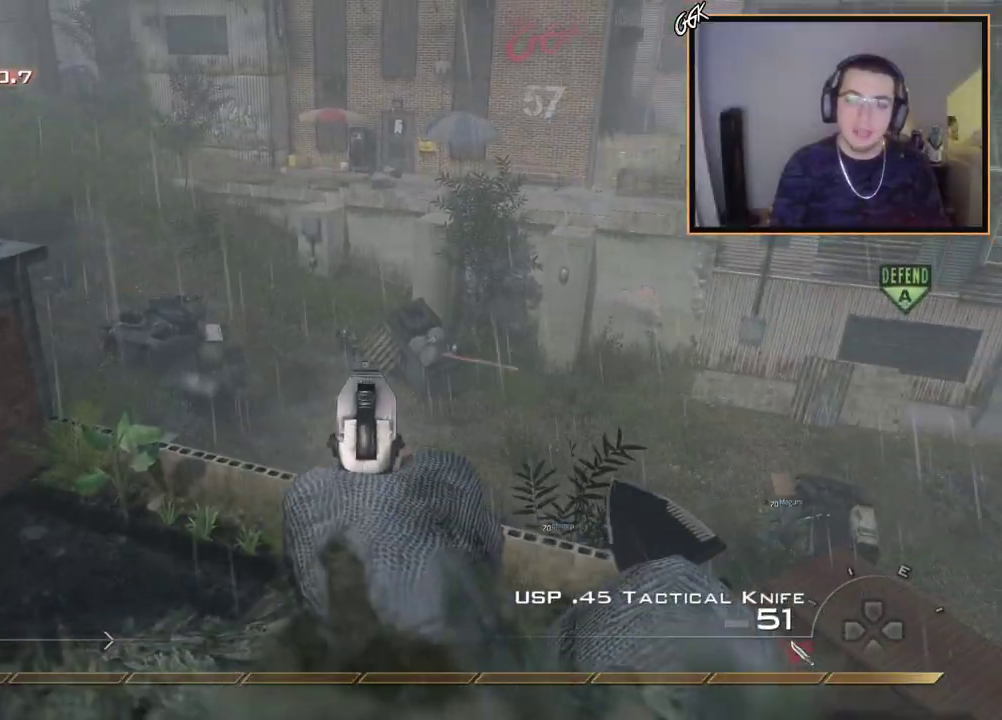
{"dt_ms": 601, "buttons": ["L2", "R2"], "left_stick": "center", "right_stick": "center", "events": [[167, "left_stick", "left"], [334, "left_stick", "up"], [351, "R2", "down"], [451, "R2", "up"], [451, "left_stick", "center"], [551, "R2", "down"]]}
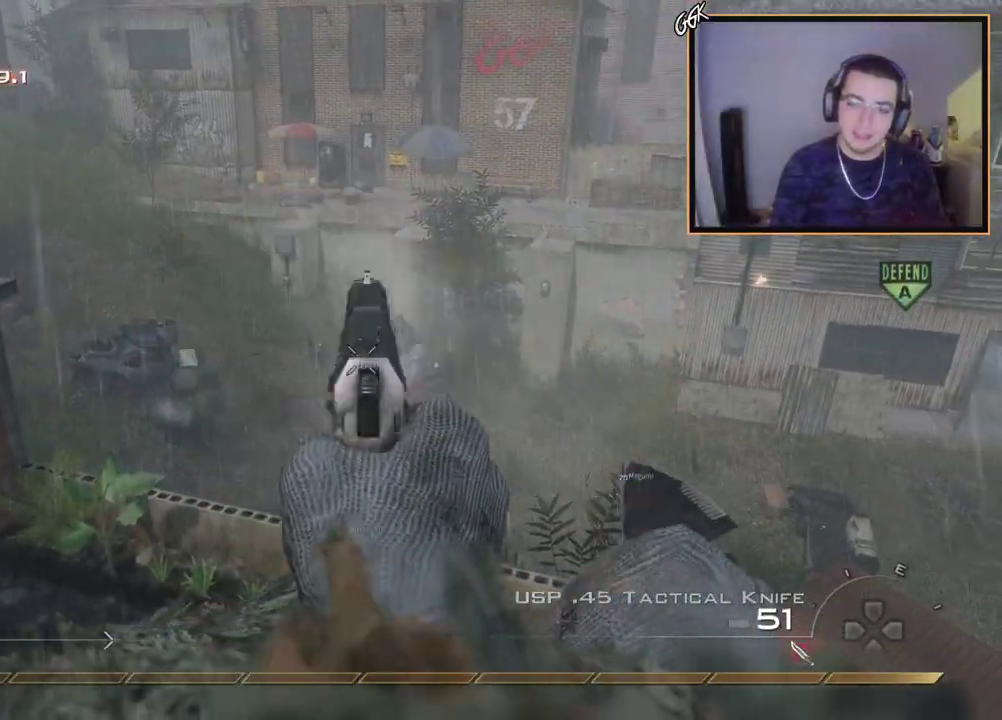
{"dt_ms": 300, "buttons": ["L2"], "left_stick": "center", "right_stick": "center", "events": [[17, "left_stick", "down-left"], [50, "R2", "up"], [133, "R2", "down"], [217, "left_stick", "center"], [250, "R2", "up"]]}